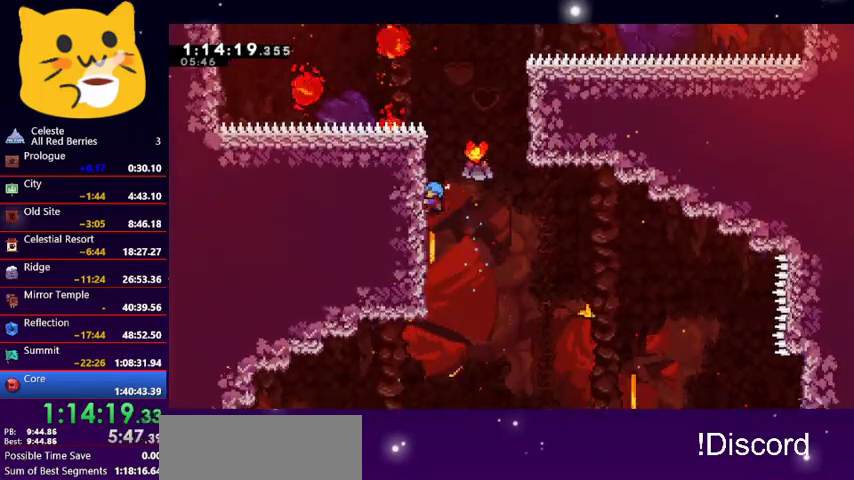
Gameplay with keyboard; each line is a JSON object with the keys held at the frame after it. "events" lists presses ("down") and releases ("up") of "dash", "demo", "down", "grab", "jump1", "jump2", "left", "pause", "right" and "up" between this image and that frame as [ms after this image, input, new state], when the widget could be followed in between. No other keys are recorded. Mouse input is not recorded. Key names are as the overlay labels them; some are game actions (e.g. jump) rather than physical keys.
{"keys": ["jump1", "right", "up"], "events": [[233, "right", "down"], [300, "jump1", "down"], [333, "grab", "up"]]}
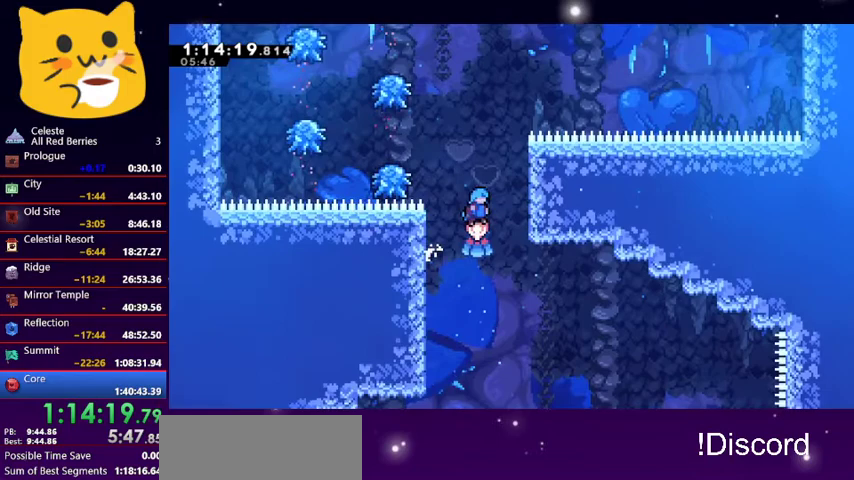
{"keys": ["grab", "up"], "events": [[167, "grab", "down"], [167, "jump1", "up"], [367, "right", "up"]]}
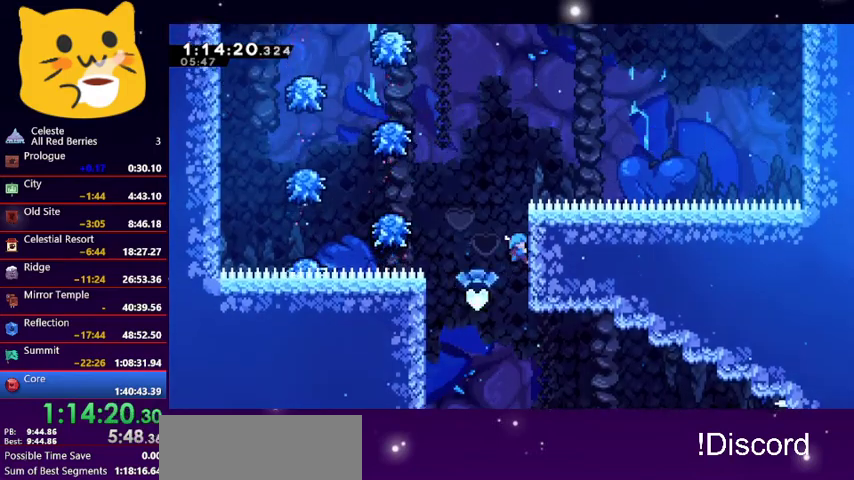
{"keys": ["grab"], "events": [[33, "up", "up"]]}
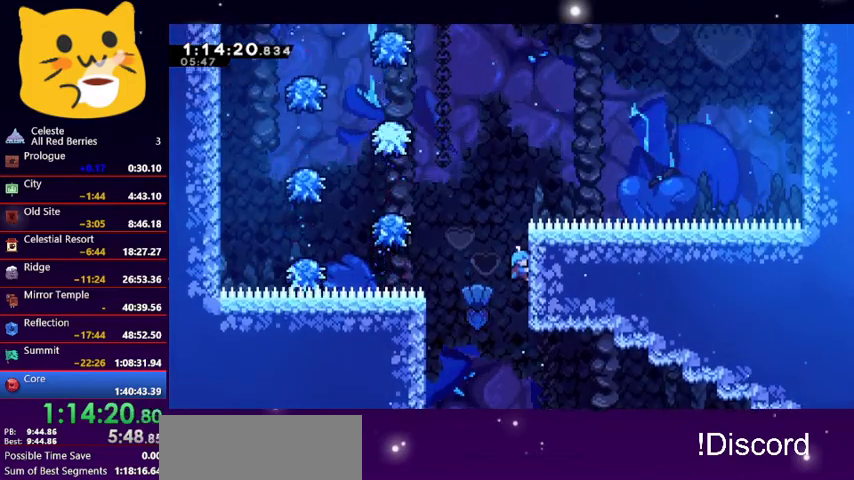
{"keys": ["grab", "up"], "events": [[467, "up", "down"]]}
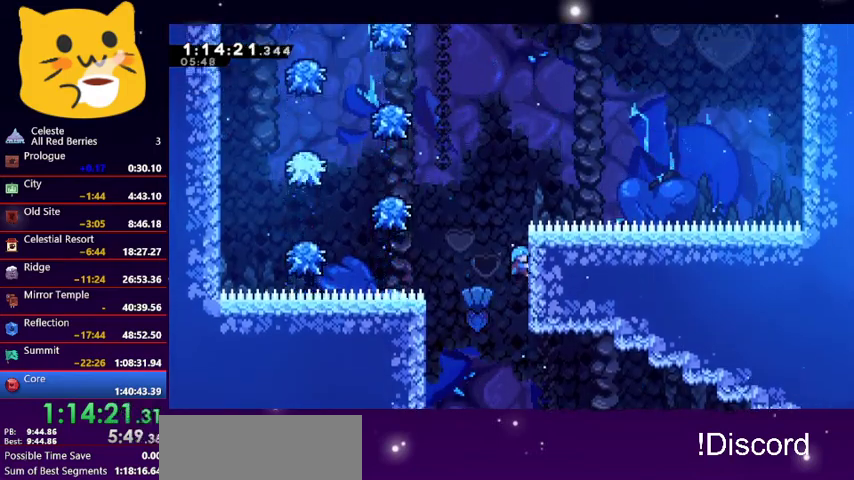
{"keys": ["jump1", "left", "up"], "events": [[33, "up", "up"], [167, "up", "down"], [300, "up", "up"], [367, "up", "down"], [400, "grab", "up"], [400, "jump1", "down"], [400, "left", "down"]]}
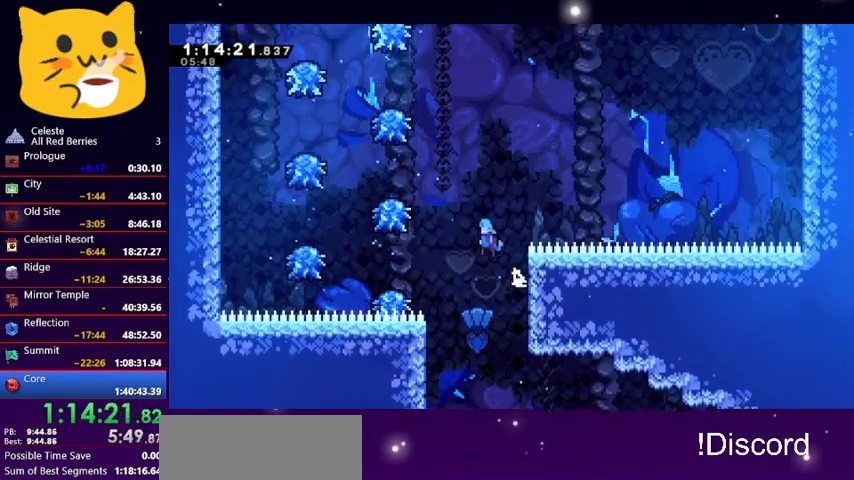
{"keys": ["jump1", "left"], "events": [[233, "up", "up"], [267, "jump1", "up"], [500, "jump1", "down"]]}
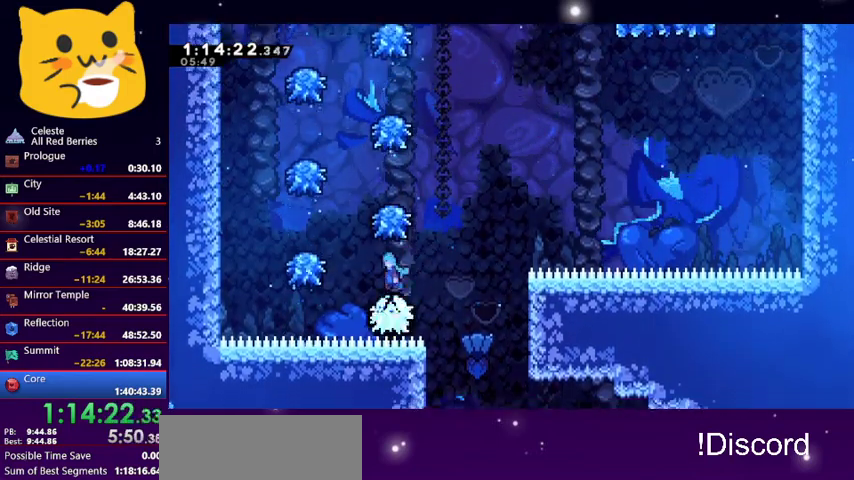
{"keys": ["jump1", "left", "up"], "events": [[267, "jump1", "up"], [300, "left", "up"], [433, "left", "down"], [467, "jump1", "down"], [467, "up", "down"]]}
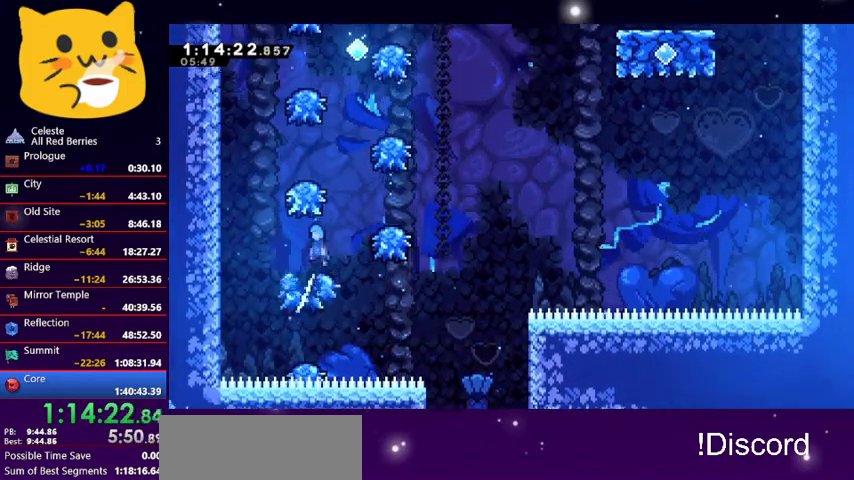
{"keys": ["grab", "up"], "events": [[300, "grab", "down"], [300, "jump1", "up"], [500, "left", "up"]]}
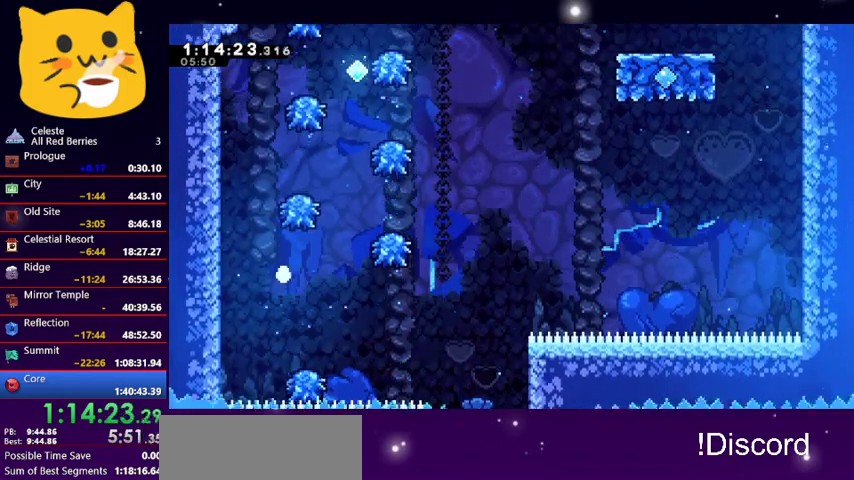
{"keys": ["jump1"], "events": [[100, "grab", "up"], [100, "jump1", "down"], [100, "left", "down"], [167, "jump1", "up"], [233, "left", "up"], [233, "up", "up"], [267, "jump1", "down"], [367, "jump1", "up"], [433, "jump1", "down"]]}
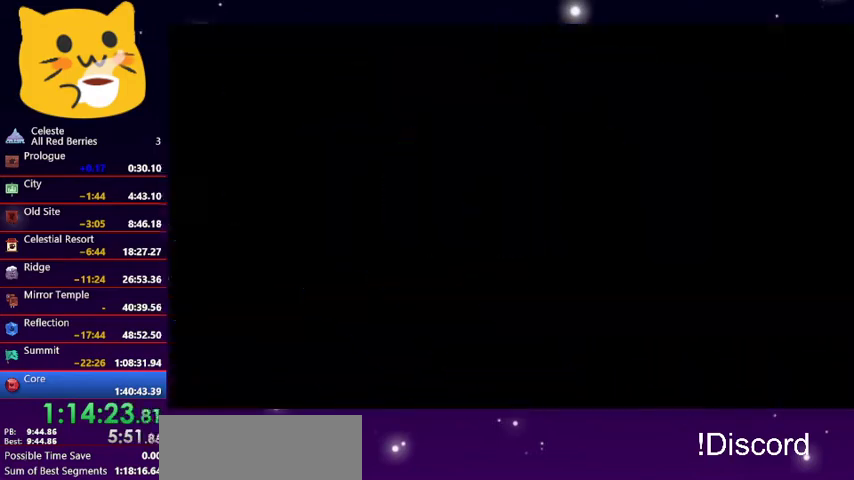
{"keys": [], "events": [[67, "jump1", "up"]]}
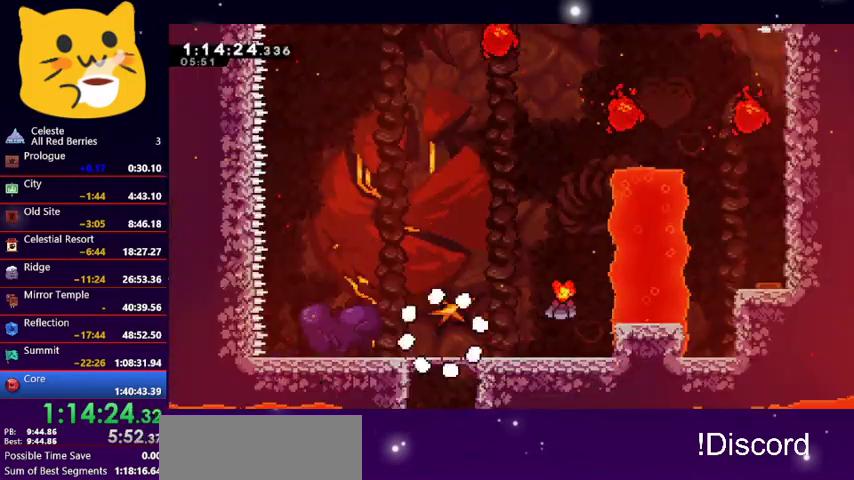
{"keys": ["right"], "events": [[167, "right", "down"]]}
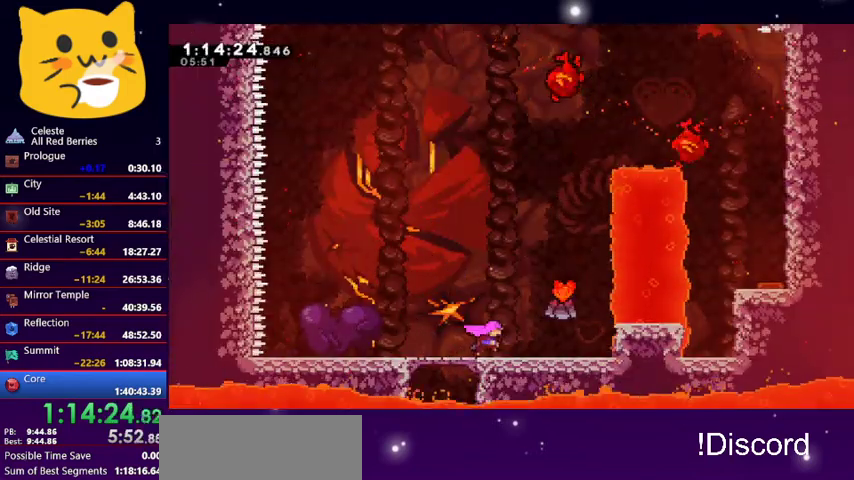
{"keys": ["jump1", "right"], "events": [[200, "jump1", "down"]]}
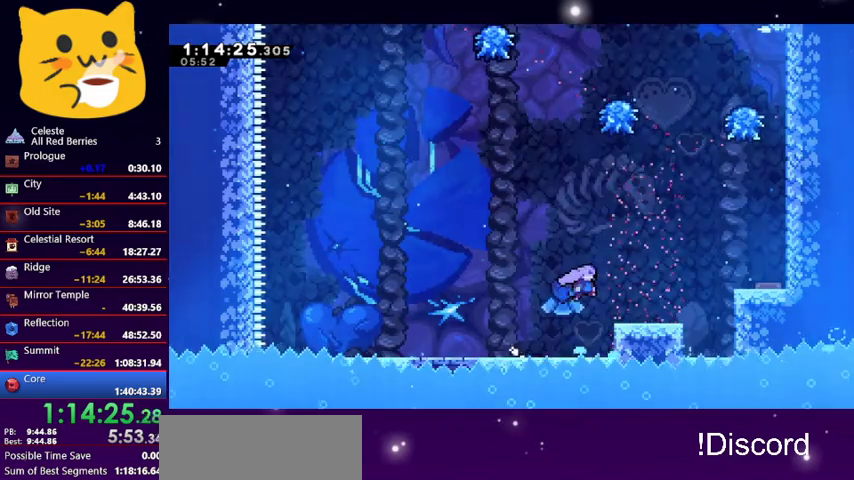
{"keys": ["right"], "events": [[100, "jump1", "up"], [133, "right", "up"], [433, "right", "down"]]}
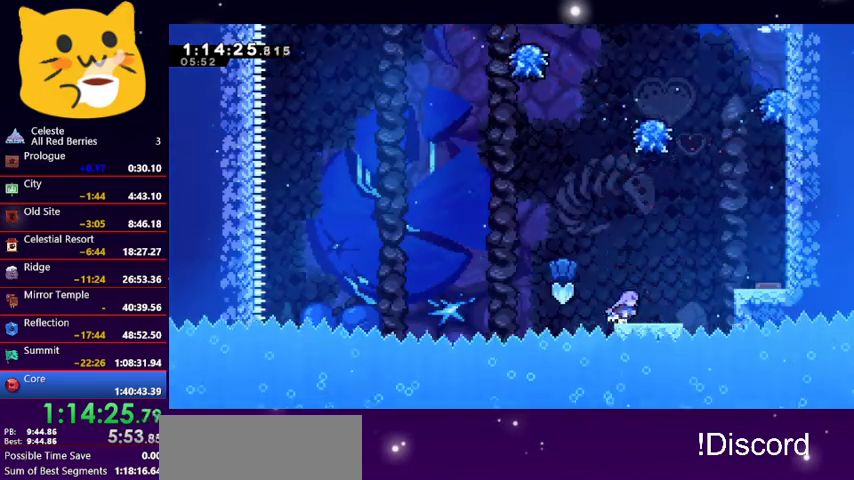
{"keys": ["jump1", "right"], "events": [[100, "jump1", "down"]]}
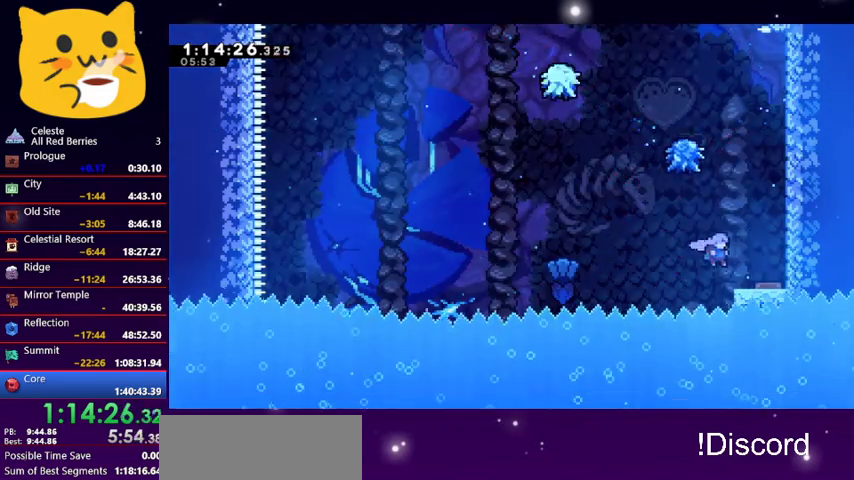
{"keys": ["grab", "jump1", "right"], "events": [[133, "jump1", "up"], [400, "grab", "down"], [500, "jump1", "down"]]}
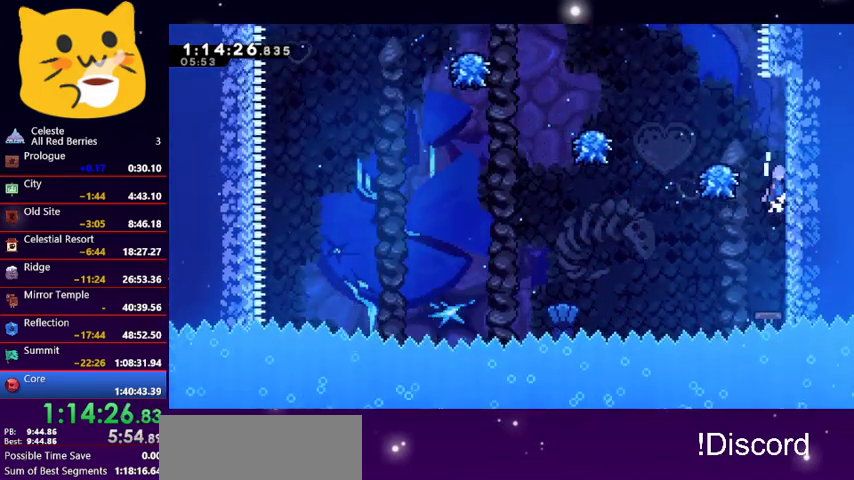
{"keys": ["jump1", "left"], "events": [[100, "grab", "up"], [167, "left", "down"], [200, "right", "up"], [233, "jump1", "up"], [300, "left", "up"], [400, "left", "down"], [433, "jump1", "down"]]}
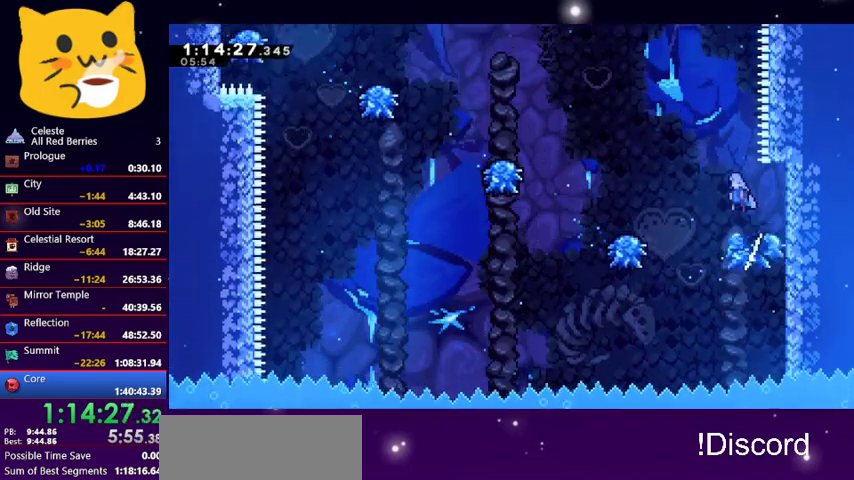
{"keys": ["left"], "events": [[133, "jump1", "up"], [300, "left", "up"], [400, "left", "down"]]}
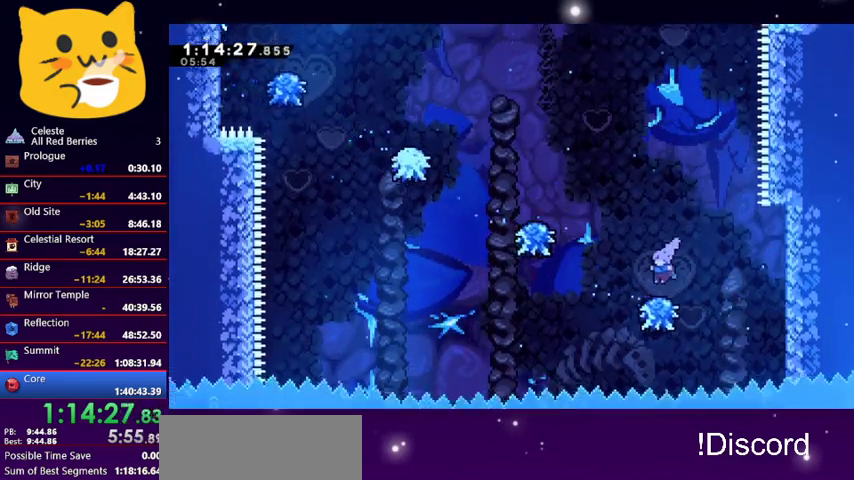
{"keys": [], "events": [[33, "left", "up"], [100, "jump1", "down"], [100, "left", "down"], [367, "jump1", "up"], [400, "left", "up"]]}
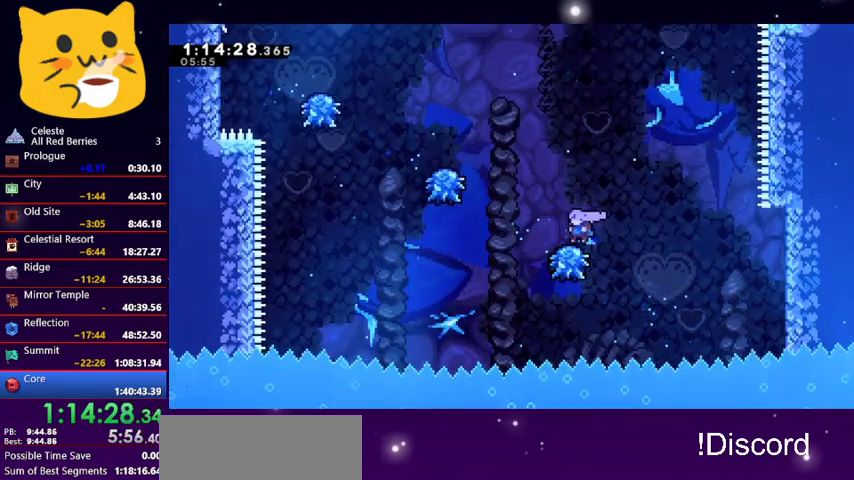
{"keys": ["left"], "events": [[100, "left", "down"], [167, "jump1", "down"], [467, "jump1", "up"]]}
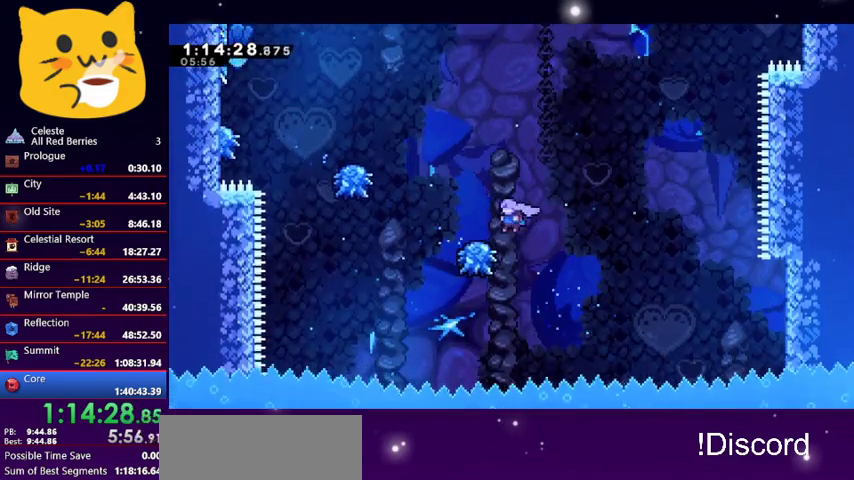
{"keys": ["left"], "events": [[133, "jump1", "down"], [433, "jump1", "up"]]}
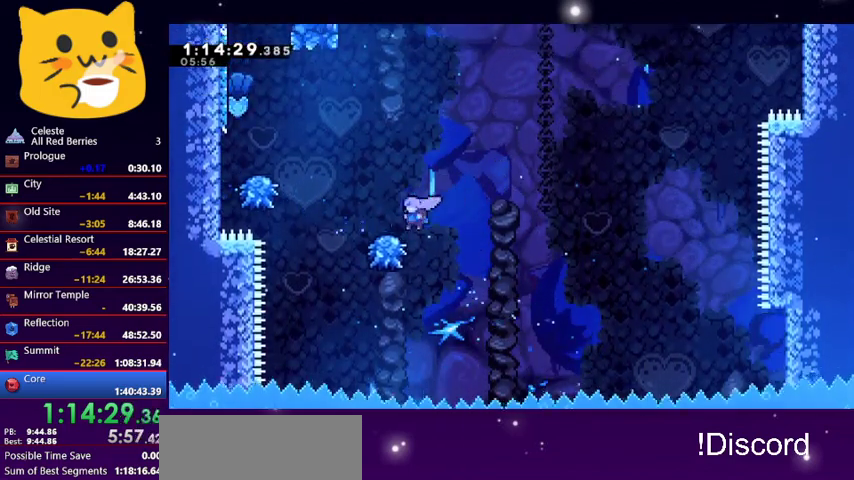
{"keys": ["left", "up"], "events": [[33, "left", "up"], [100, "left", "down"], [133, "jump1", "down"], [133, "up", "down"], [400, "jump1", "up"]]}
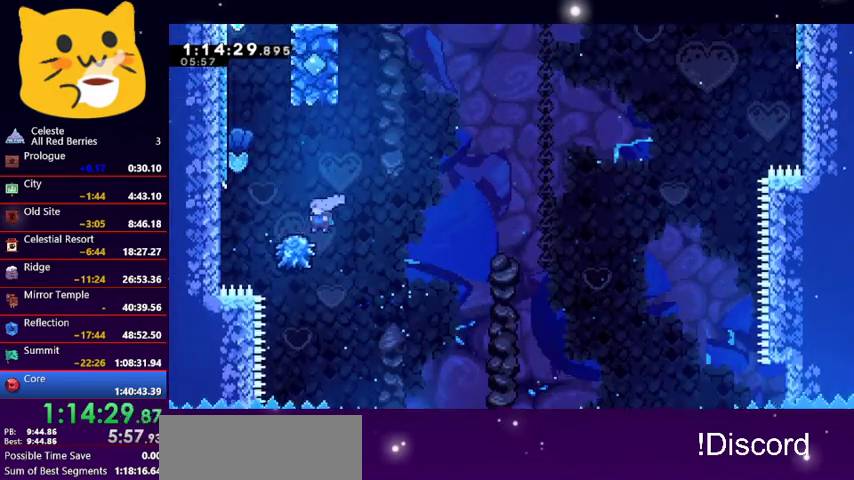
{"keys": ["grab", "left", "up"], "events": [[67, "dash", "down"], [233, "dash", "up"], [233, "grab", "down"]]}
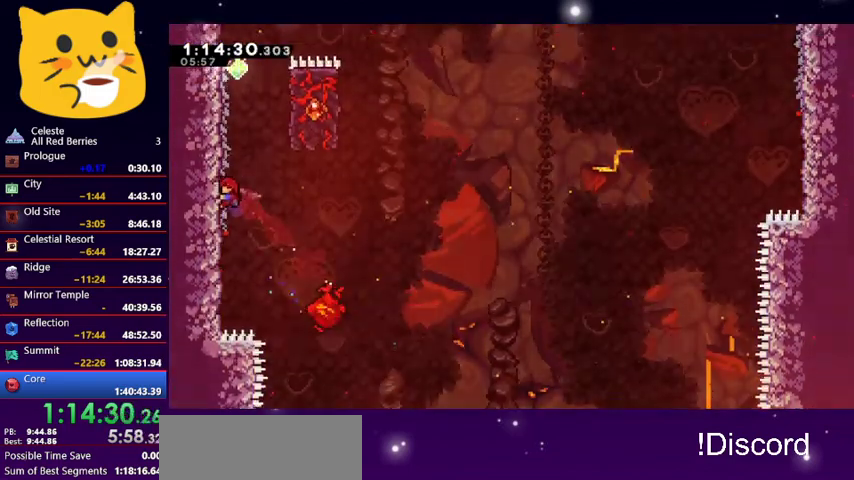
{"keys": ["grab", "up"], "events": [[133, "left", "up"]]}
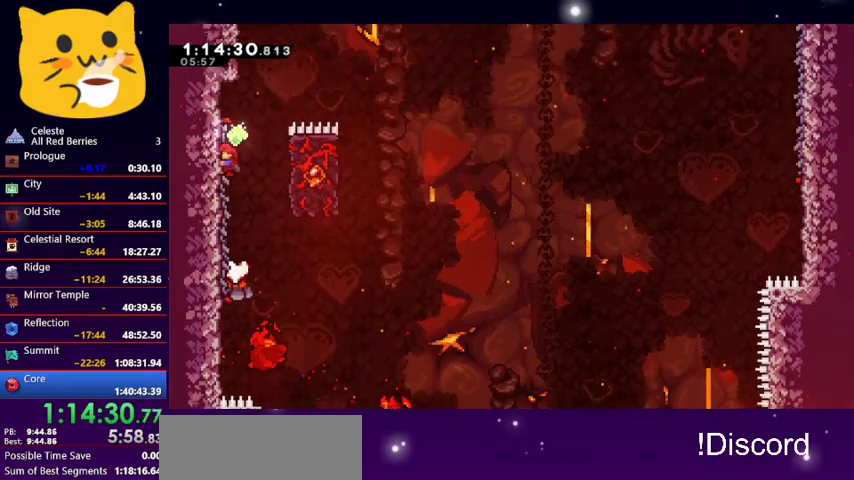
{"keys": ["jump1", "left", "up"], "events": [[133, "grab", "up"], [133, "jump1", "down"], [133, "left", "down"], [133, "up", "up"], [500, "up", "down"]]}
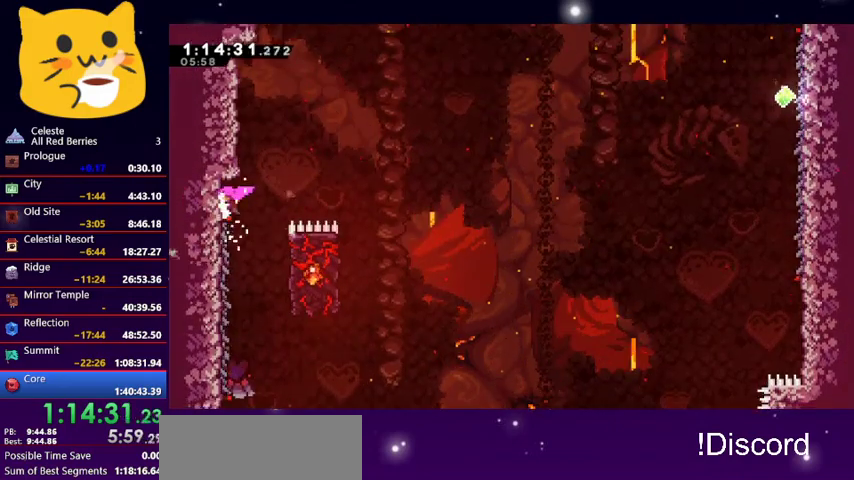
{"keys": ["jump1", "left"], "events": [[67, "jump1", "up"], [100, "up", "up"], [133, "left", "up"], [200, "jump1", "down"], [200, "left", "down"]]}
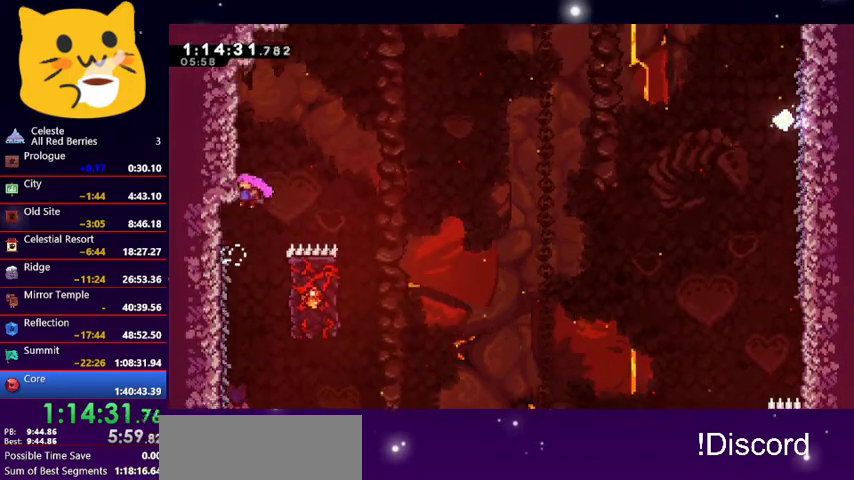
{"keys": ["grab", "left", "up"], "events": [[133, "grab", "down"], [133, "jump1", "up"], [133, "up", "down"]]}
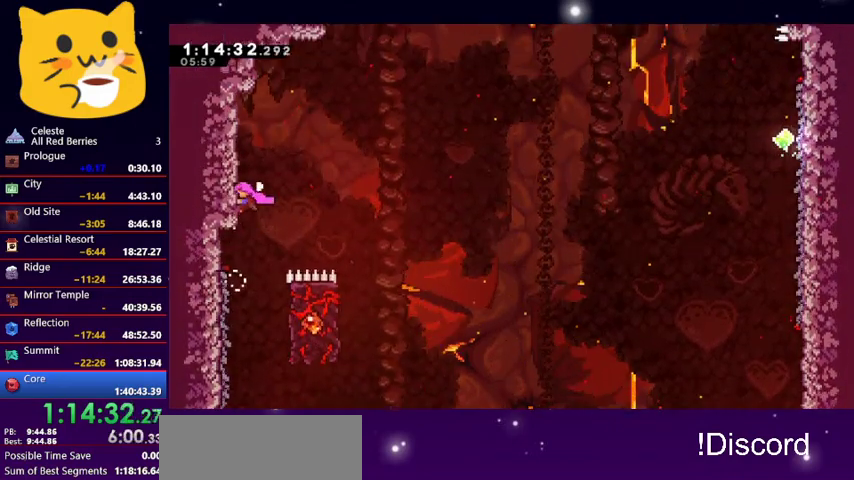
{"keys": ["grab", "right", "up"], "events": [[33, "left", "up"], [467, "right", "down"]]}
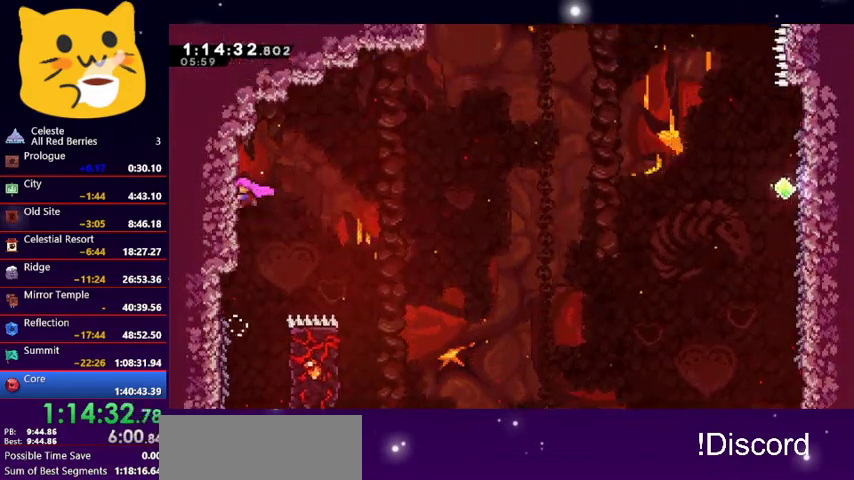
{"keys": ["dash", "right", "up"], "events": [[67, "grab", "up"], [67, "jump1", "down"], [400, "jump1", "up"], [467, "dash", "down"]]}
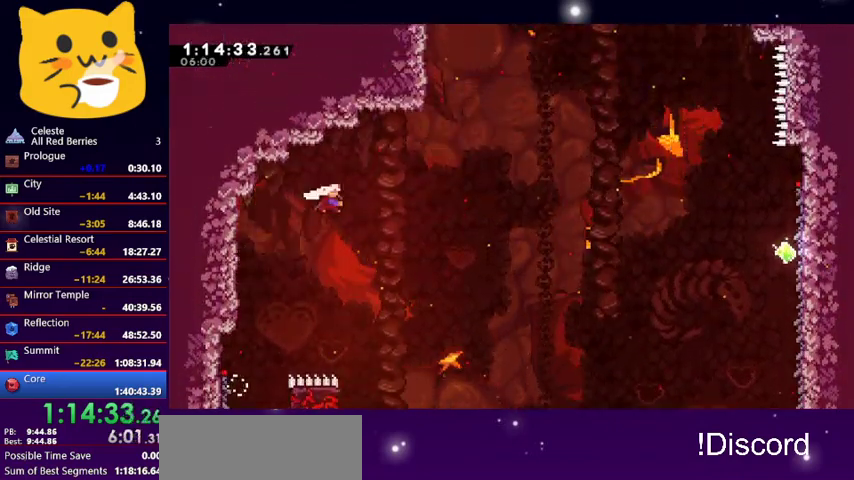
{"keys": ["dash", "up"], "events": [[100, "dash", "up"], [467, "dash", "down"], [467, "right", "up"]]}
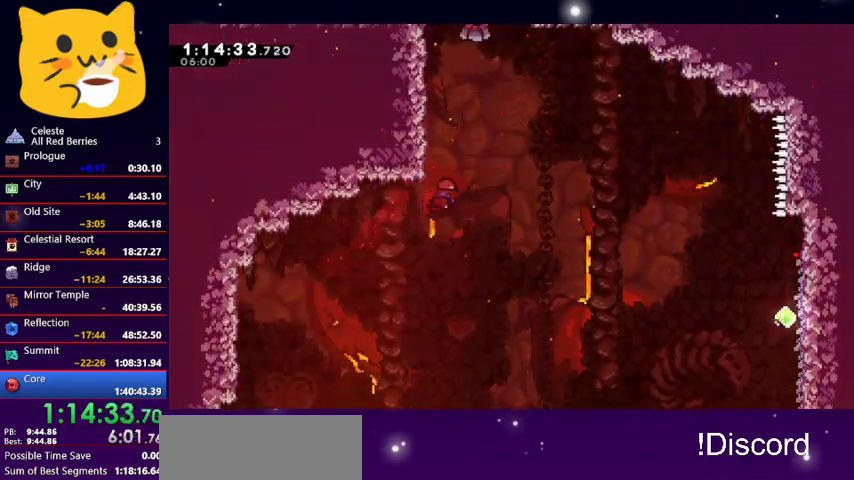
{"keys": ["grab", "up"], "events": [[100, "dash", "up"], [100, "grab", "down"], [200, "left", "down"], [467, "left", "up"]]}
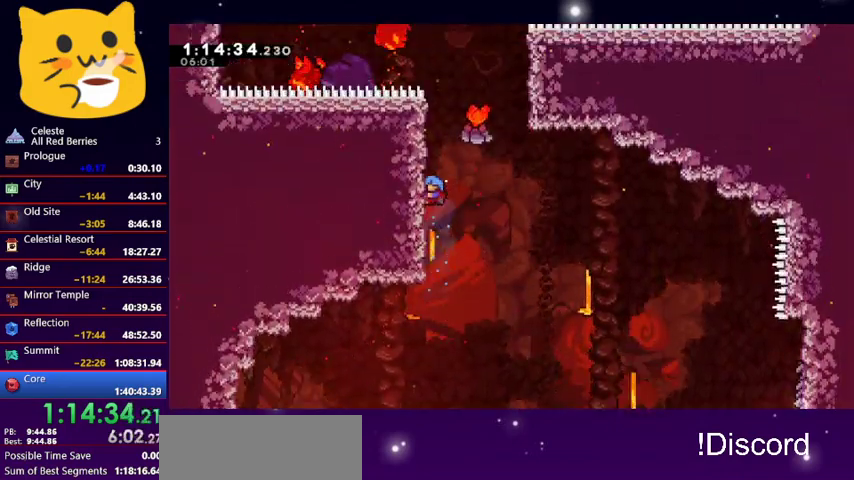
{"keys": ["jump1", "right", "up"], "events": [[467, "right", "down"], [500, "grab", "up"], [500, "jump1", "down"]]}